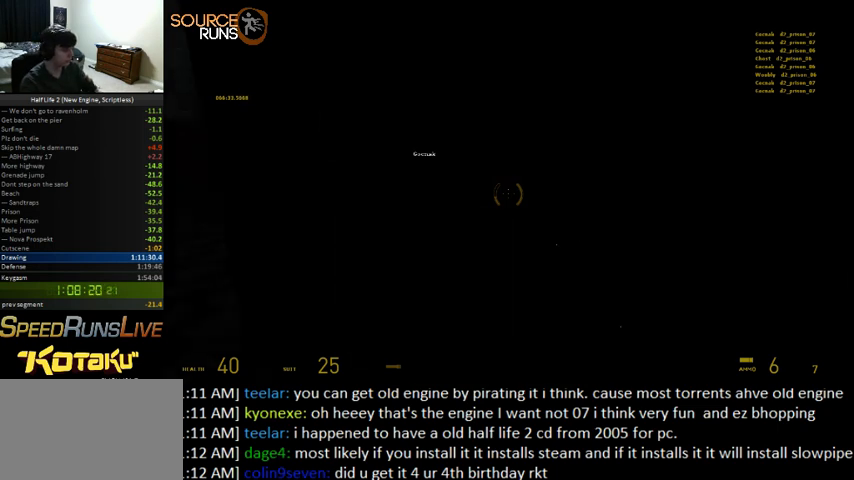
Gameplay with keyboard and mouse; each line is a JSON object with the keys and mouse buttons held at the frame after it. "events" lists presses ("down") and releases ("up") of "1", "3", "4", "5", "a", "alt", "c", "ctrl", "d", "e", "f", "q", "r", "s", "shift", "space", "tab", "v", "w", "x", "z", "mouse_left" and "mouse_right" between this image and that frame as [ms after this image, input, new state], when the widget could be followed in between. "mouse_left", "mouse_right" = the "left", "right" buttons of the "mouse" list. No other keys are recorded. Mouse movement is not recorded. Not read: 2 other_keys.
{"keys": [], "mouse": [], "events": [[200, "f", "down"], [300, "f", "up"]]}
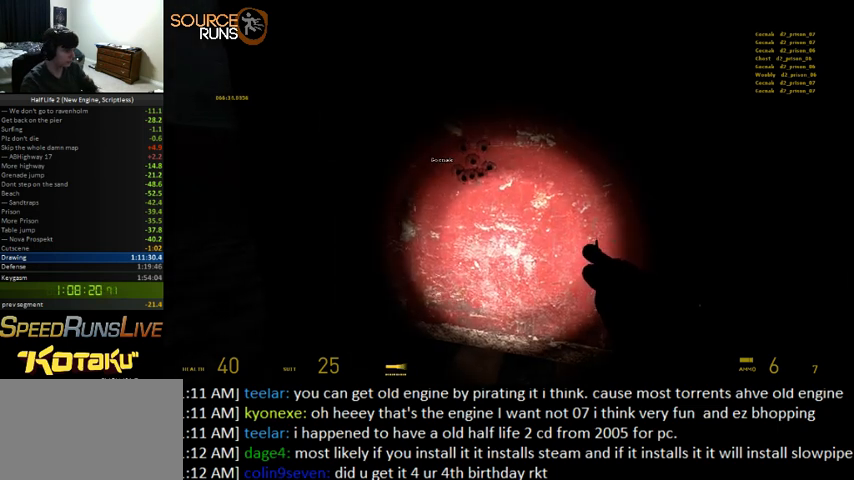
{"keys": ["w"], "mouse": [], "events": [[33, "a", "down"], [66, "a", "up"], [433, "w", "down"]]}
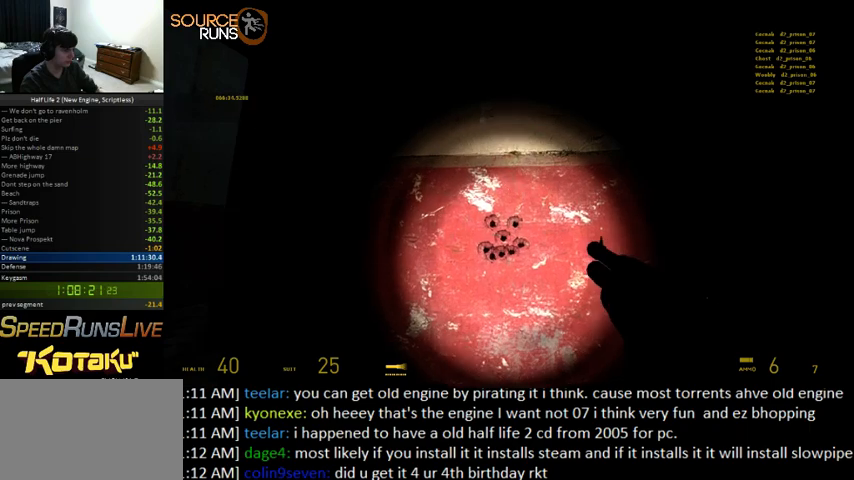
{"keys": [], "mouse": [], "events": [[133, "w", "up"]]}
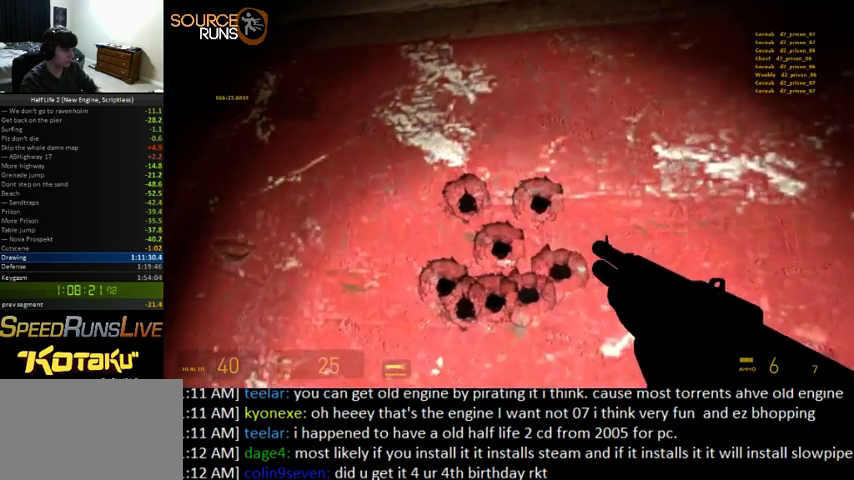
{"keys": [], "mouse": [], "events": []}
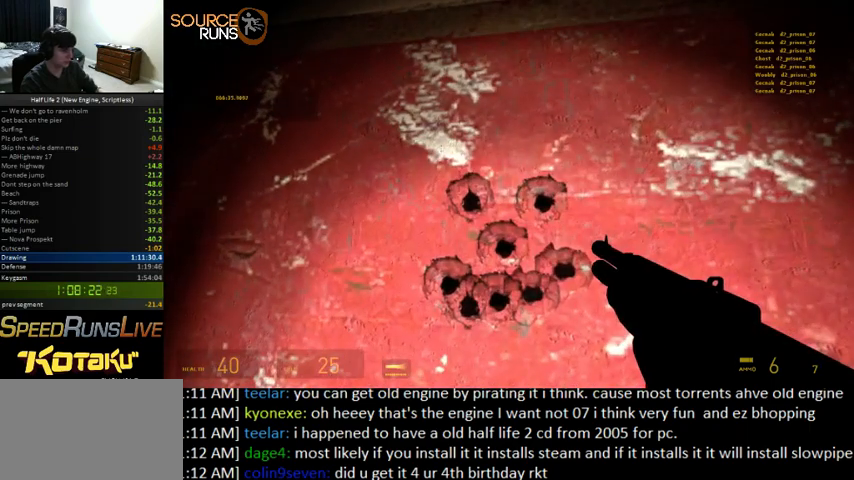
{"keys": [], "mouse": [], "events": []}
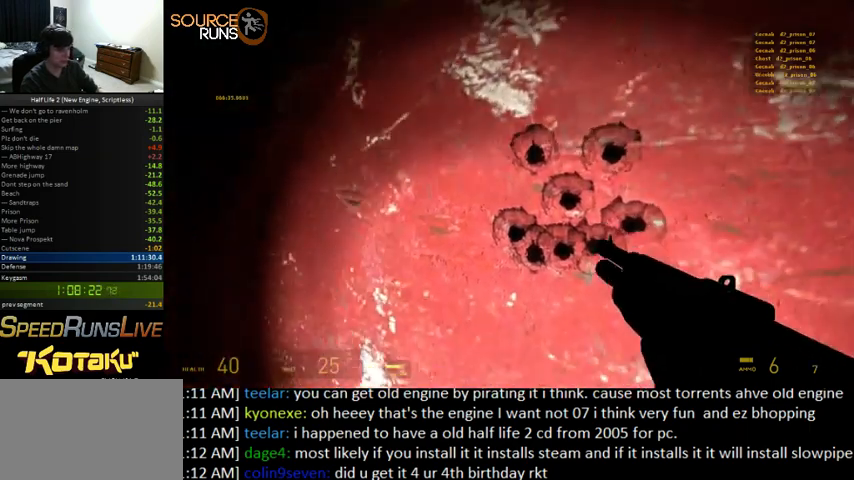
{"keys": [], "mouse": [], "events": []}
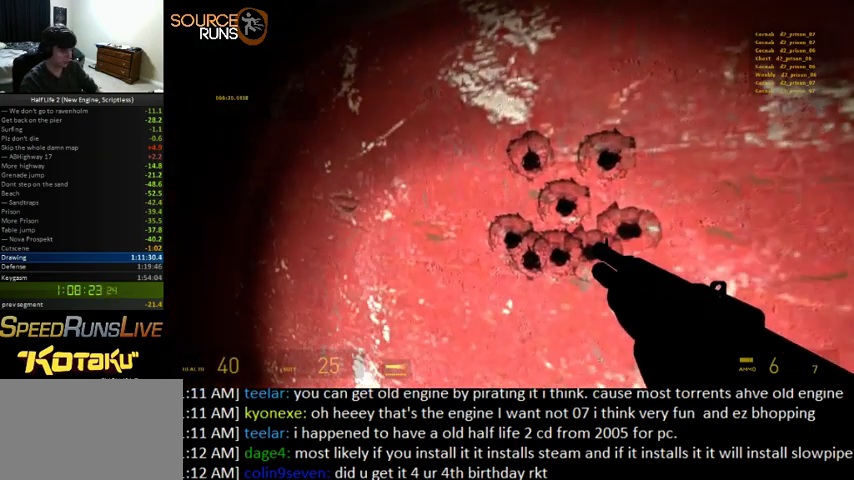
{"keys": [], "mouse": [], "events": []}
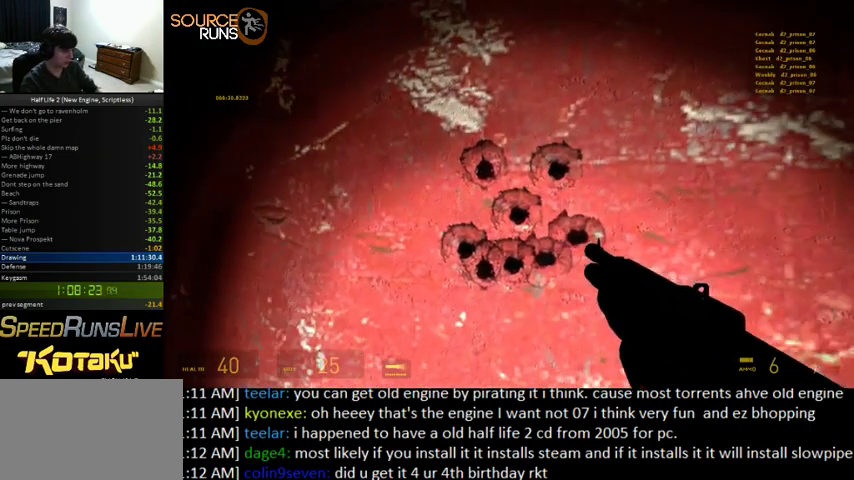
{"keys": [], "mouse": [], "events": []}
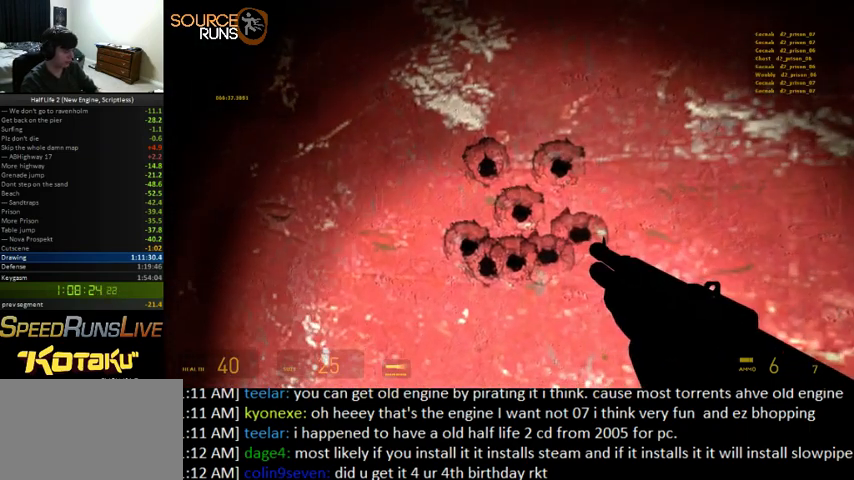
{"keys": [], "mouse": [], "events": []}
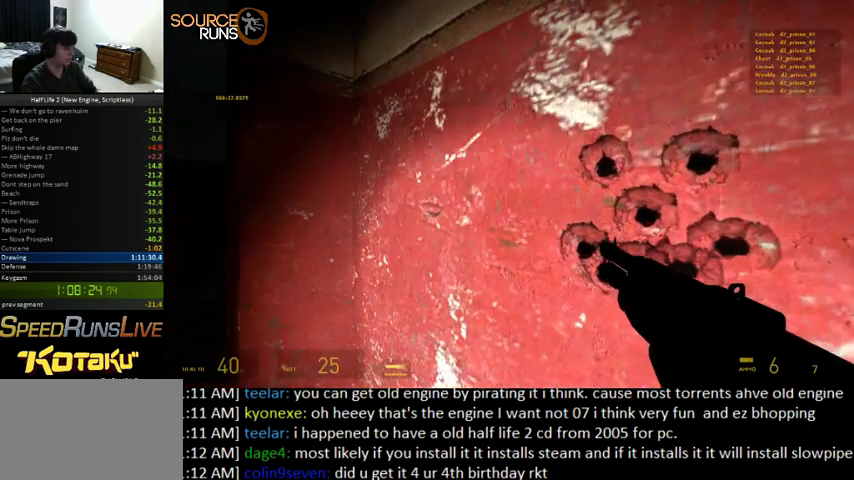
{"keys": [], "mouse": [], "events": []}
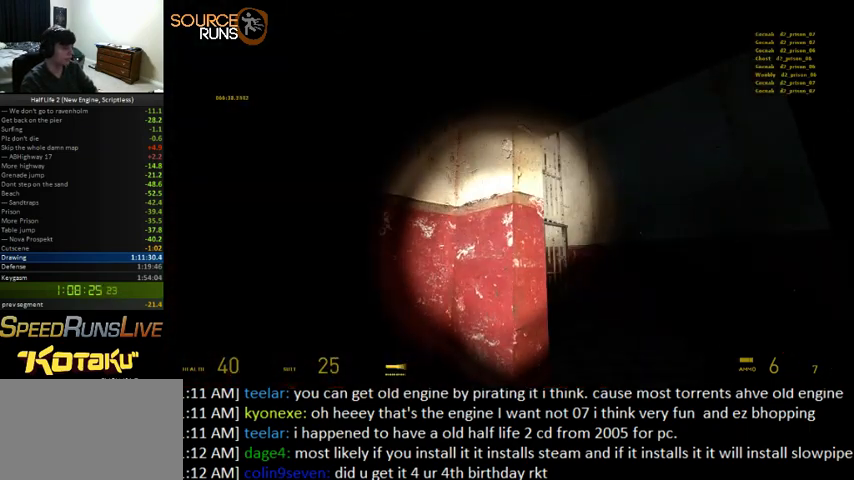
{"keys": [], "mouse": [], "events": []}
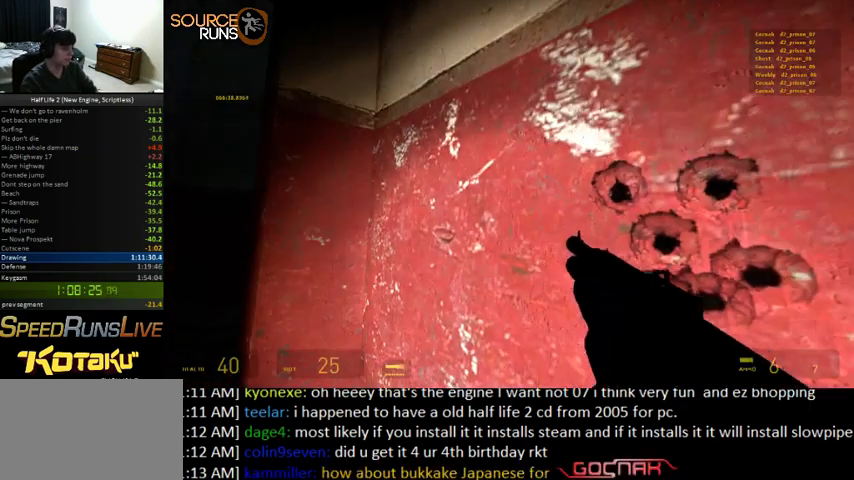
{"keys": [], "mouse": [], "events": []}
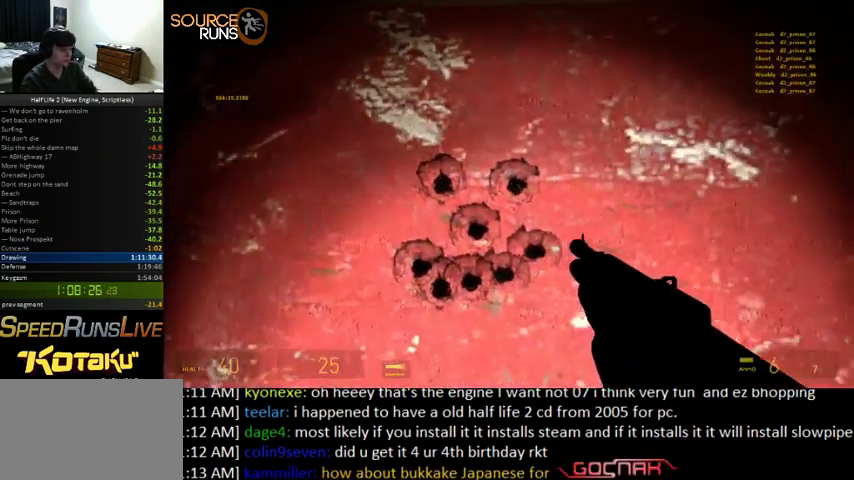
{"keys": [], "mouse": [], "events": []}
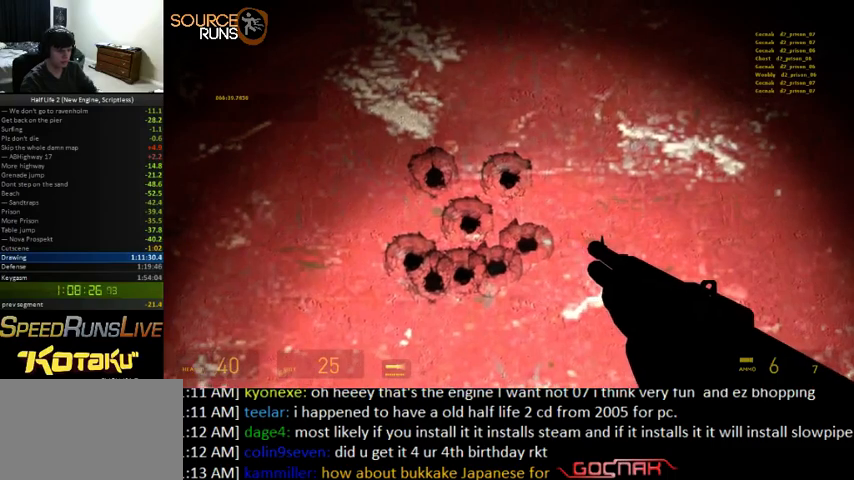
{"keys": ["s"], "mouse": [], "events": [[466, "s", "down"]]}
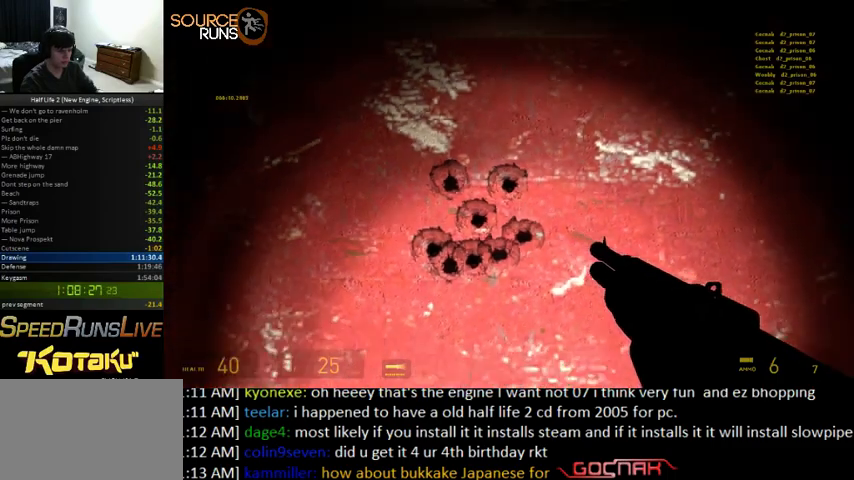
{"keys": ["s"], "mouse": [], "events": []}
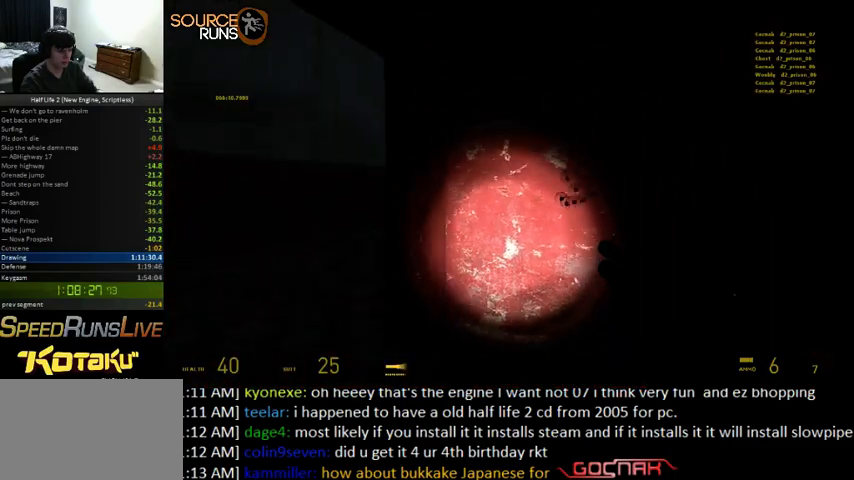
{"keys": ["s"], "mouse": [], "events": []}
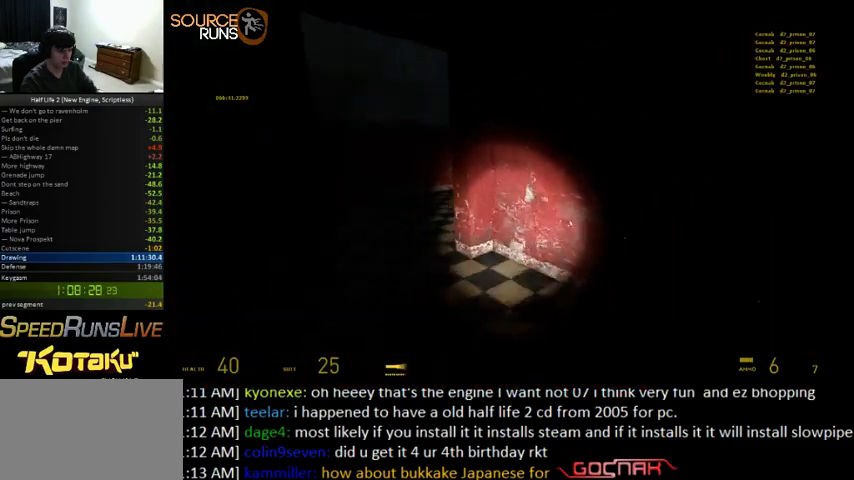
{"keys": ["s"], "mouse": [], "events": []}